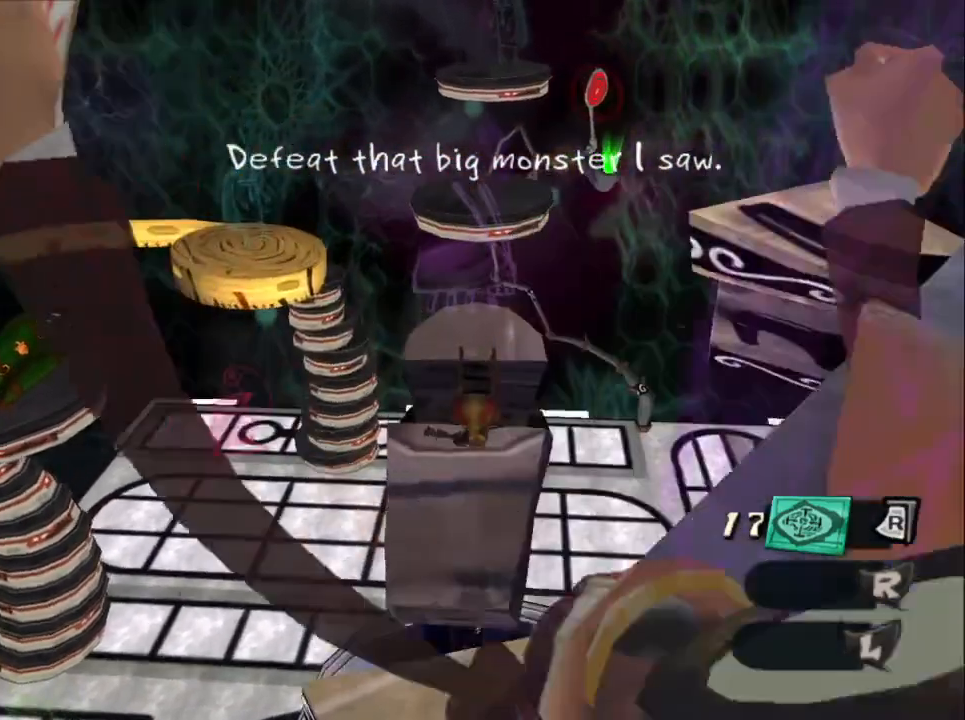
Gameplay with a controller (PlayStation layout); each line is a JSON object with the inputs held at the frame after it (dt_ms = milliseconds from this image to that frame). "button_events" lists button changes between this image and that frame as [ms after this image, input, new state], when the widget could be followed in between (sticks are given only as held states). Not read: L2 R2.
{"dt_ms": 500, "buttons": ["CROSS"], "left_stick": "up", "right_stick": "center", "button_events": [[450, "CROSS", "down"]]}
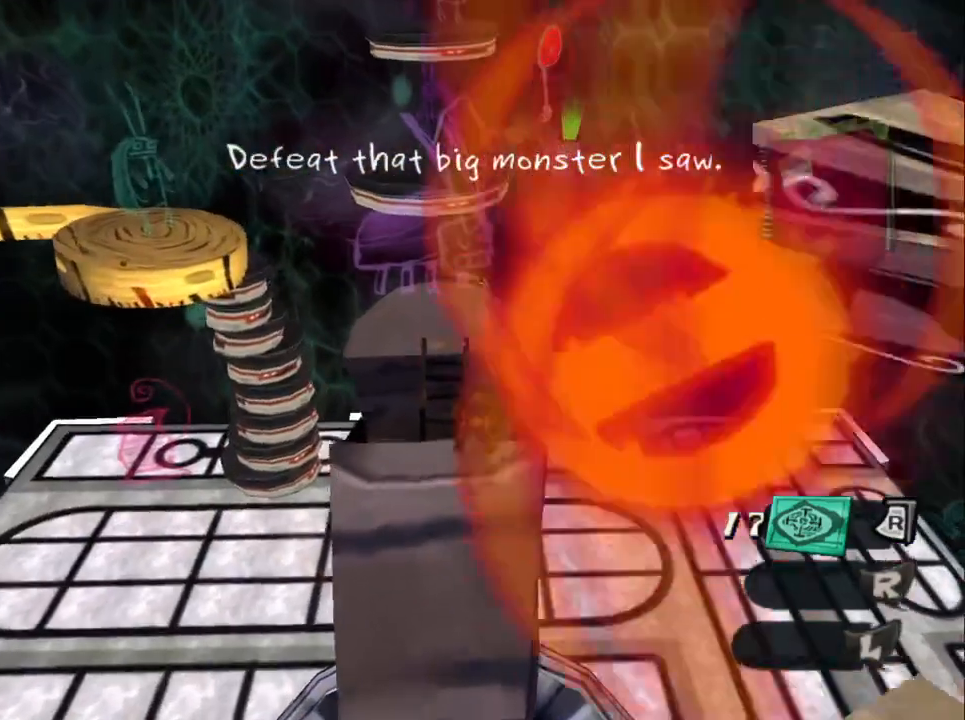
{"dt_ms": 500, "buttons": [], "left_stick": "center", "right_stick": "center", "button_events": [[83, "CROSS", "up"]]}
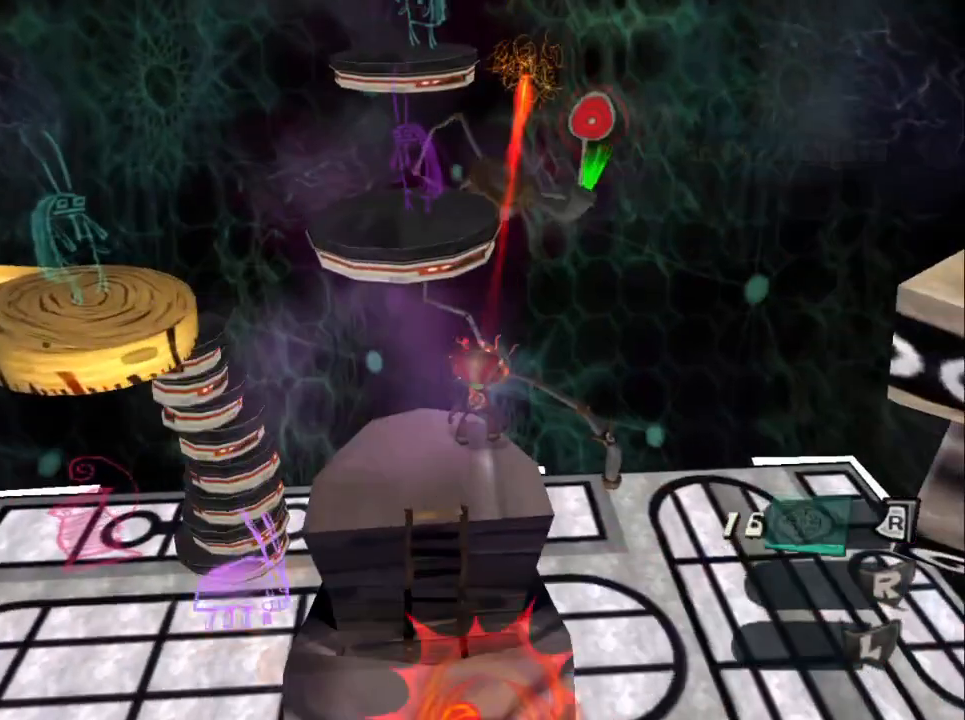
{"dt_ms": 500, "buttons": ["CIRCLE"], "left_stick": "center", "right_stick": "center", "button_events": [[267, "CIRCLE", "down"], [400, "CIRCLE", "up"], [450, "CIRCLE", "down"]]}
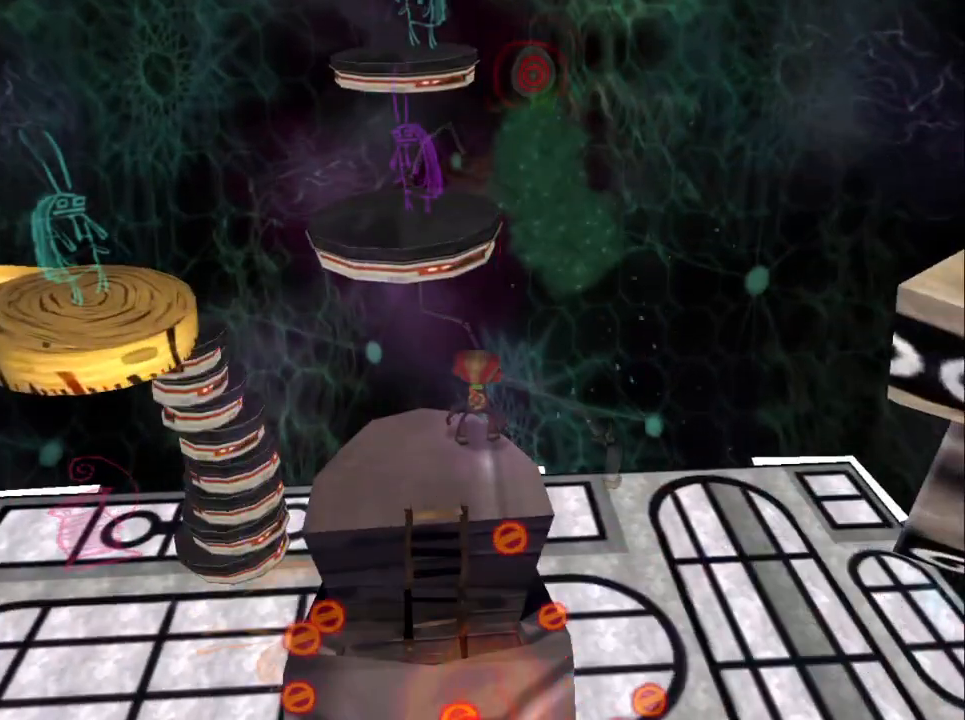
{"dt_ms": 500, "buttons": ["CIRCLE"], "left_stick": "center", "right_stick": "center", "button_events": [[67, "CIRCLE", "up"], [117, "CIRCLE", "down"], [217, "CIRCLE", "up"], [267, "CIRCLE", "down"], [367, "CIRCLE", "up"], [417, "CIRCLE", "down"]]}
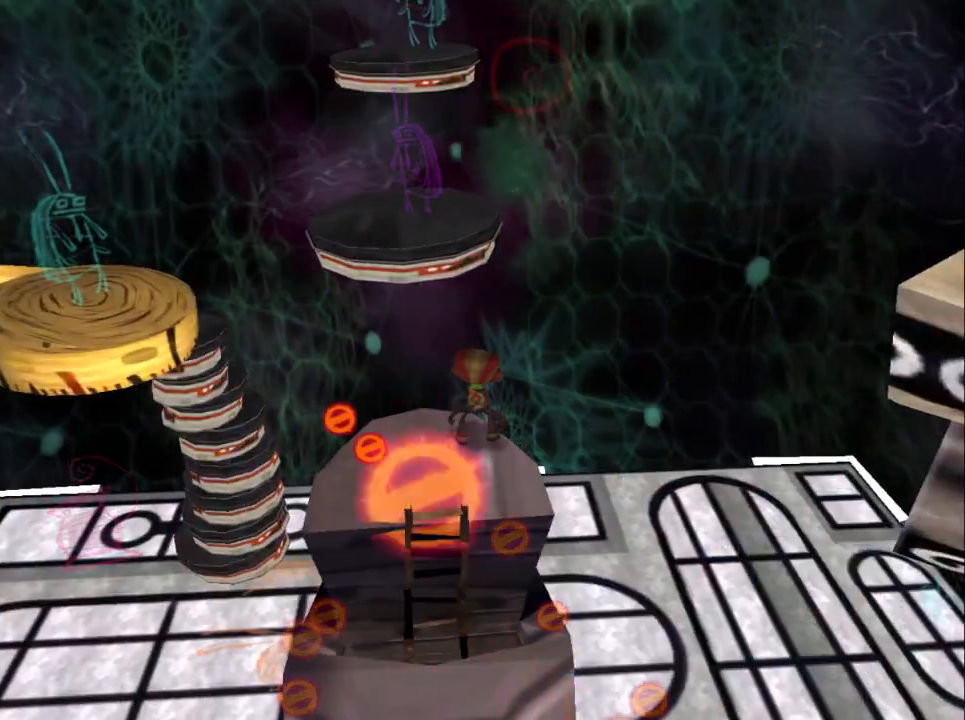
{"dt_ms": 500, "buttons": [], "left_stick": "center", "right_stick": "center", "button_events": [[33, "CIRCLE", "up"], [83, "CIRCLE", "down"], [183, "CIRCLE", "up"], [233, "CIRCLE", "down"], [333, "CIRCLE", "up"], [383, "CIRCLE", "down"], [483, "CIRCLE", "up"]]}
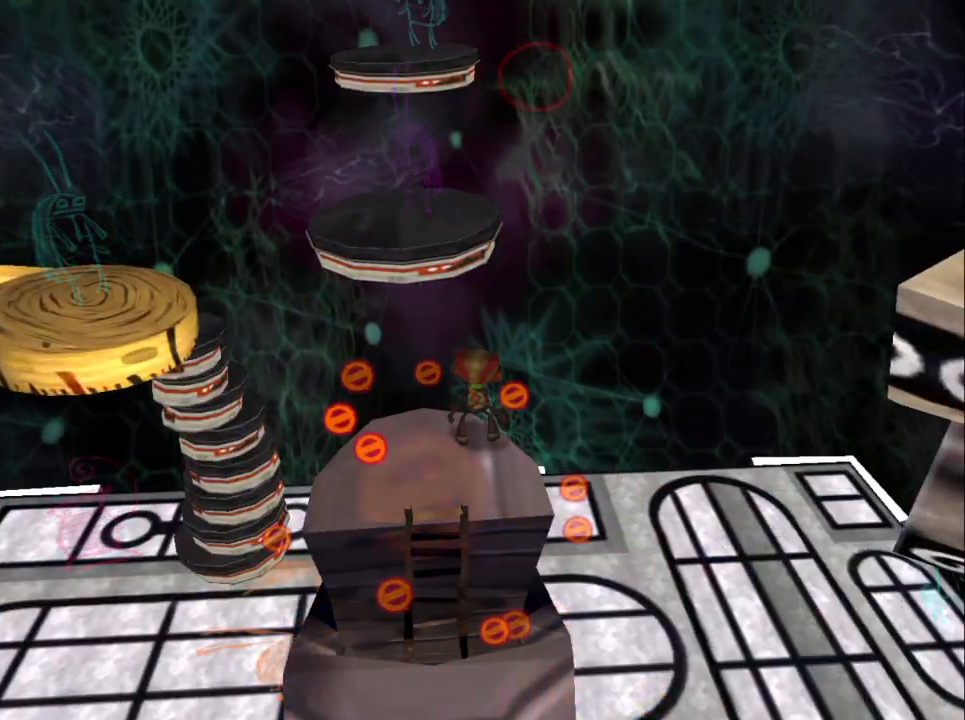
{"dt_ms": 500, "buttons": ["CIRCLE"], "left_stick": "center", "right_stick": "center", "button_events": [[50, "CIRCLE", "down"], [133, "CIRCLE", "up"], [183, "CIRCLE", "down"], [283, "CIRCLE", "up"], [333, "CIRCLE", "down"], [433, "CIRCLE", "up"], [500, "CIRCLE", "down"]]}
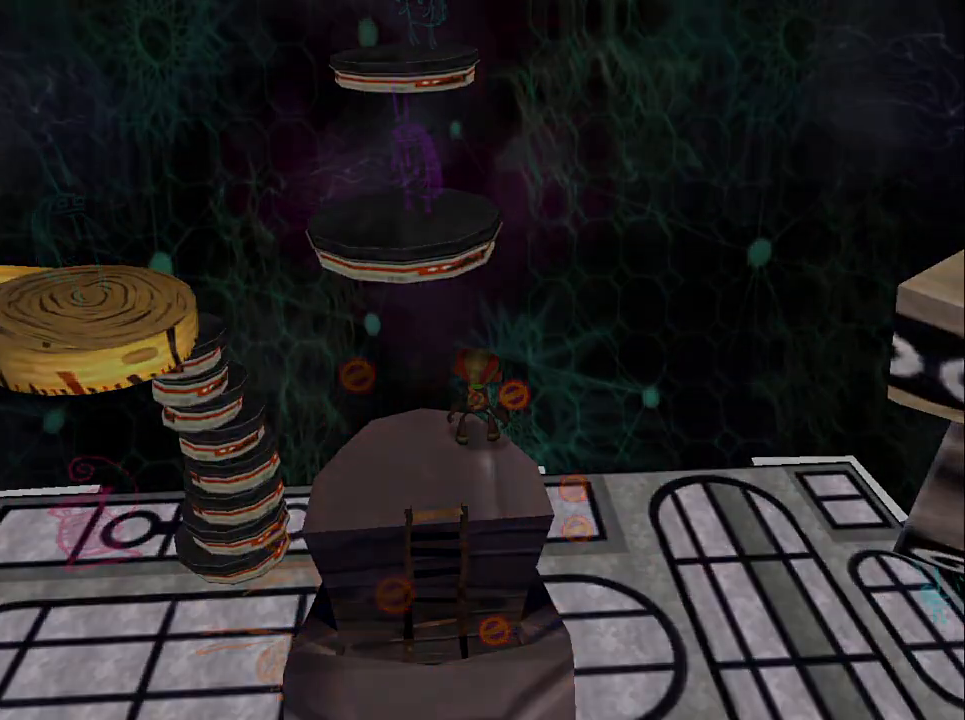
{"dt_ms": 500, "buttons": ["CROSS"], "left_stick": "down-right", "right_stick": "center", "button_events": [[83, "CIRCLE", "up"], [150, "CIRCLE", "down"], [233, "CIRCLE", "up"], [300, "CIRCLE", "down"], [367, "CIRCLE", "up"], [417, "CROSS", "down"]]}
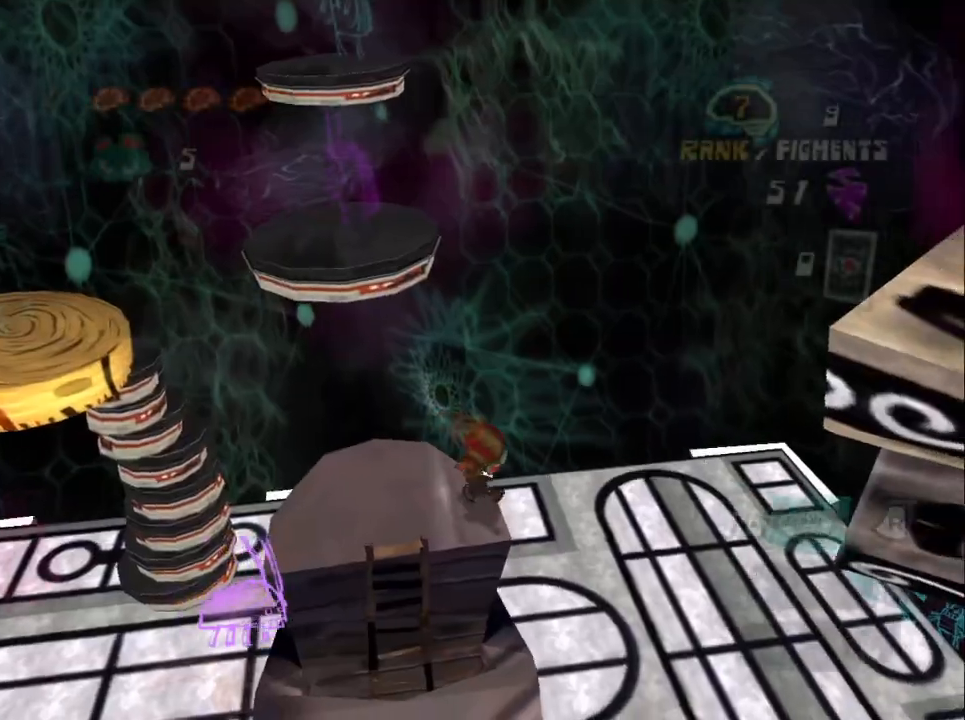
{"dt_ms": 1000, "buttons": ["CROSS"], "left_stick": "up-right", "right_stick": "center", "button_events": [[117, "CROSS", "up"], [233, "CROSS", "down"], [417, "CROSS", "up"], [500, "CROSS", "down"], [650, "CROSS", "up"], [750, "CROSS", "down"], [850, "CROSS", "up"], [917, "CROSS", "down"]]}
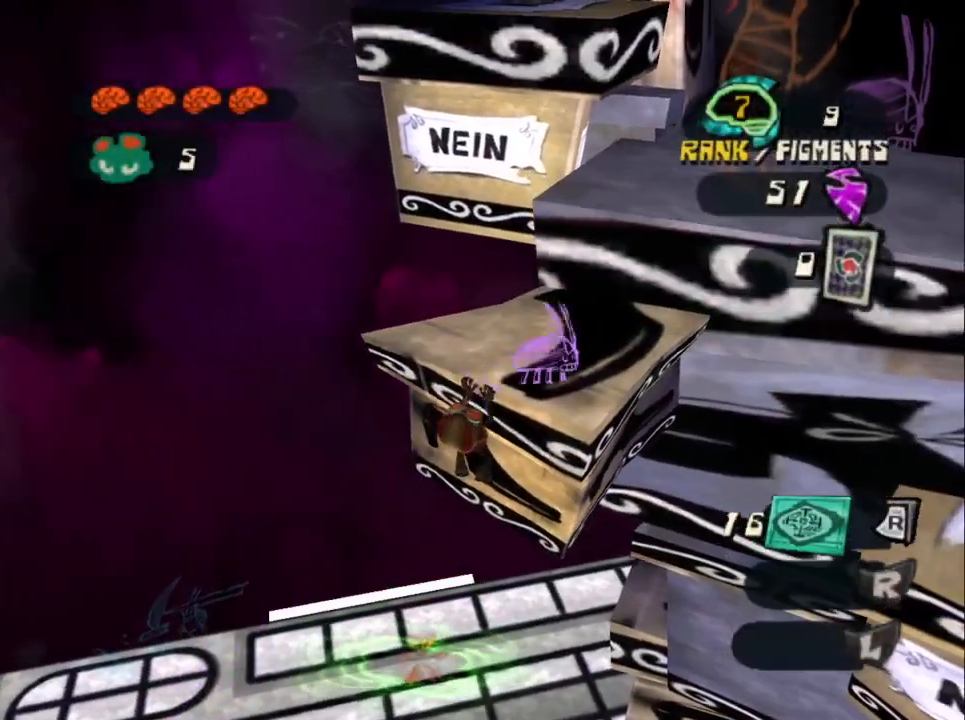
{"dt_ms": 500, "buttons": [], "left_stick": "up", "right_stick": "center", "button_events": [[17, "CROSS", "up"]]}
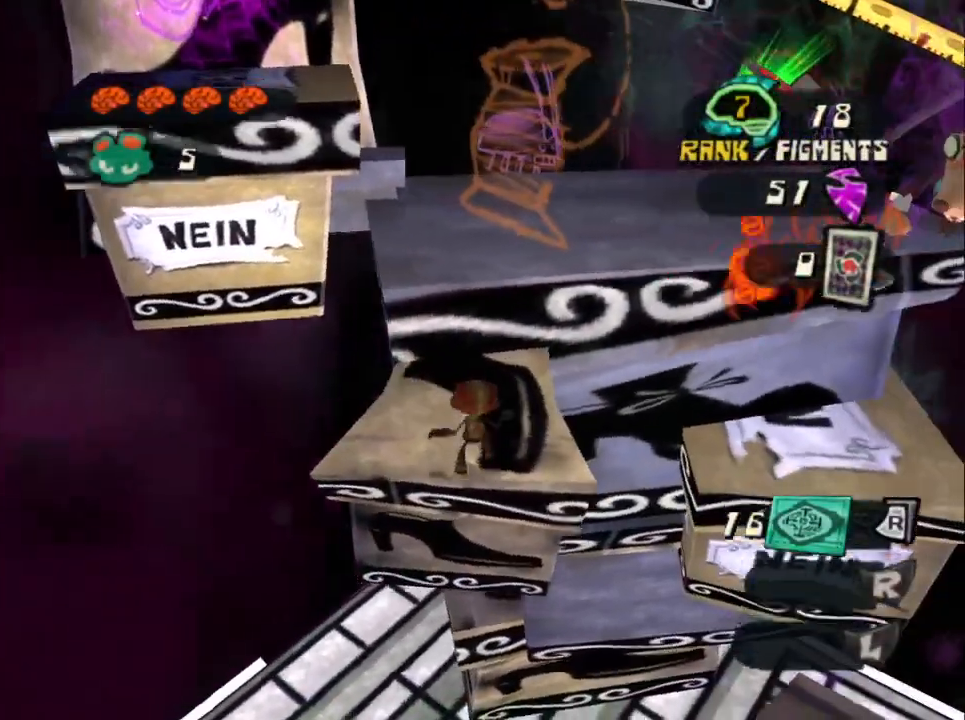
{"dt_ms": 500, "buttons": [], "left_stick": "up", "right_stick": "center", "button_events": [[83, "CROSS", "down"], [433, "CROSS", "up"]]}
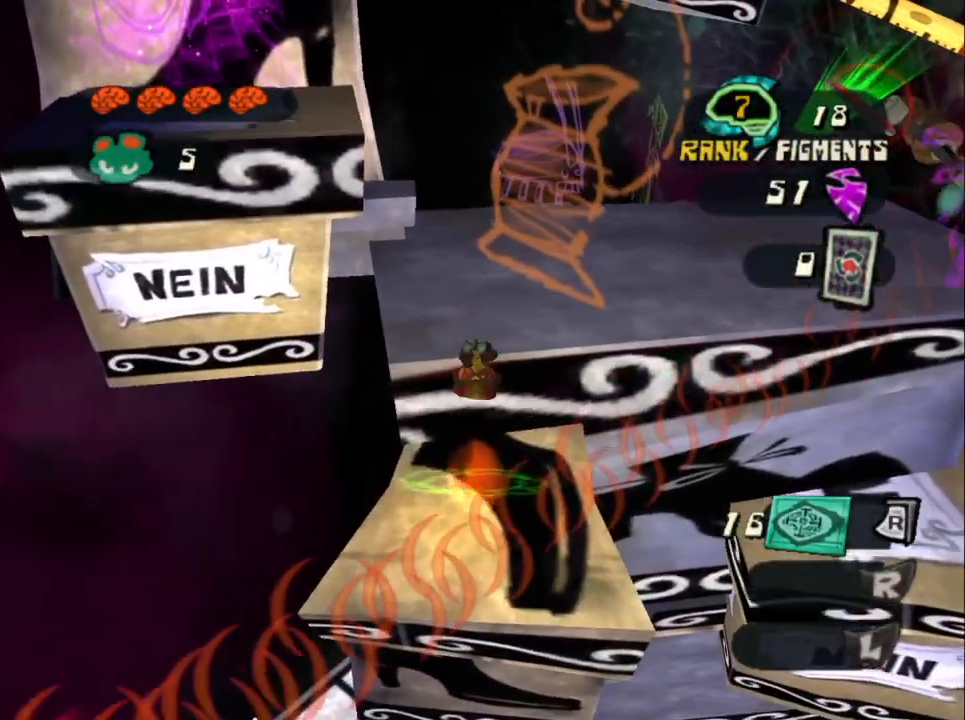
{"dt_ms": 500, "buttons": [], "left_stick": "up", "right_stick": "center", "button_events": []}
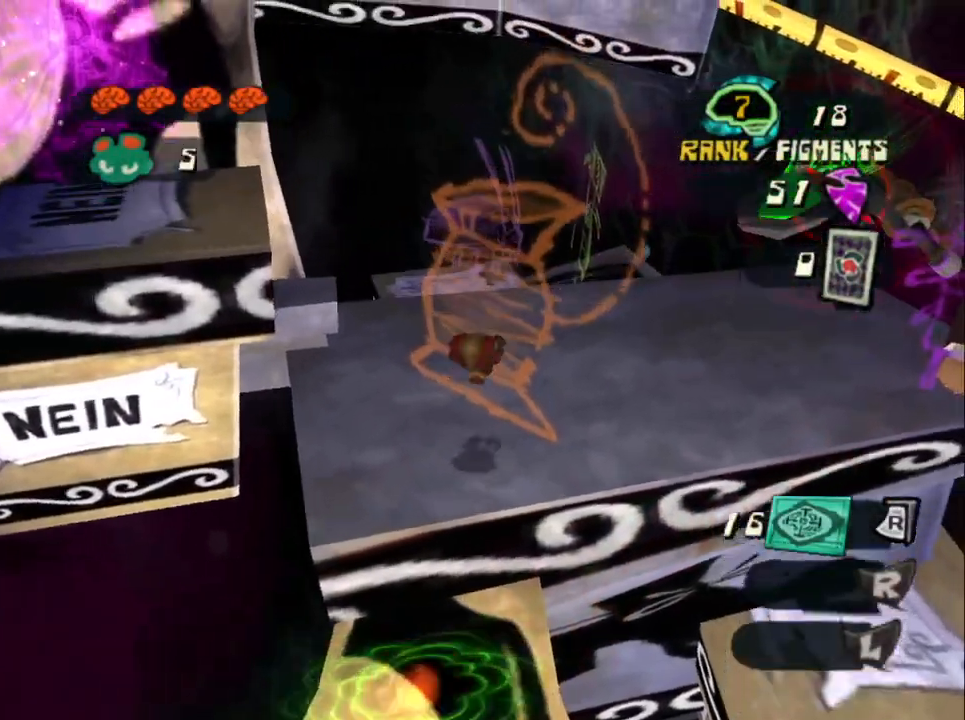
{"dt_ms": 500, "buttons": [], "left_stick": "up-left", "right_stick": "center", "button_events": [[267, "CROSS", "down"], [450, "CROSS", "up"]]}
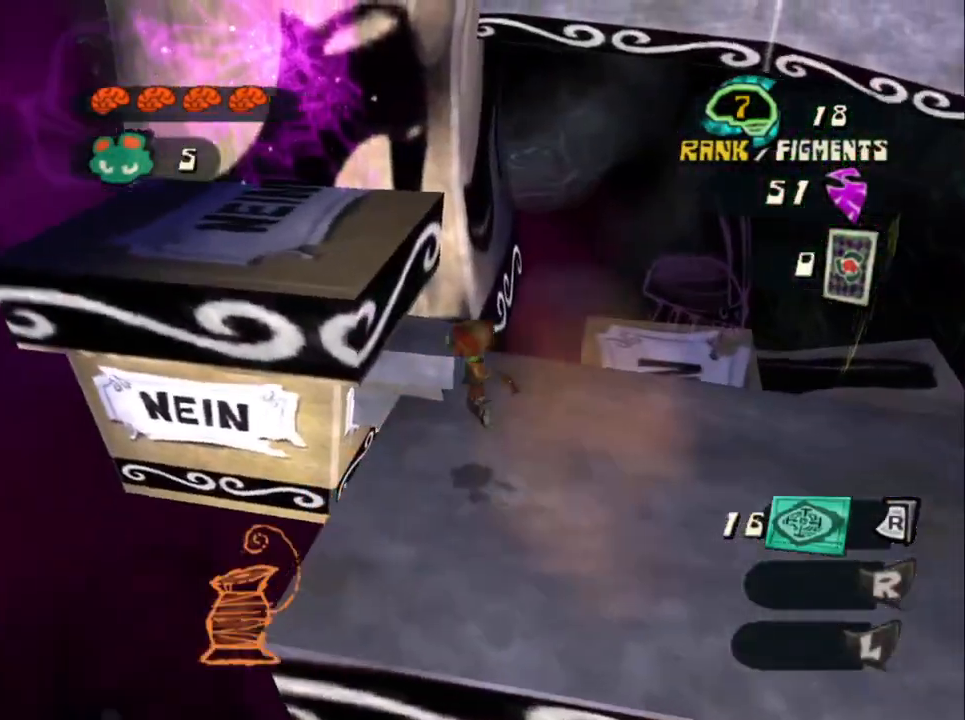
{"dt_ms": 500, "buttons": [], "left_stick": "up-left", "right_stick": "down-right", "button_events": [[33, "CROSS", "down"], [167, "CROSS", "up"]]}
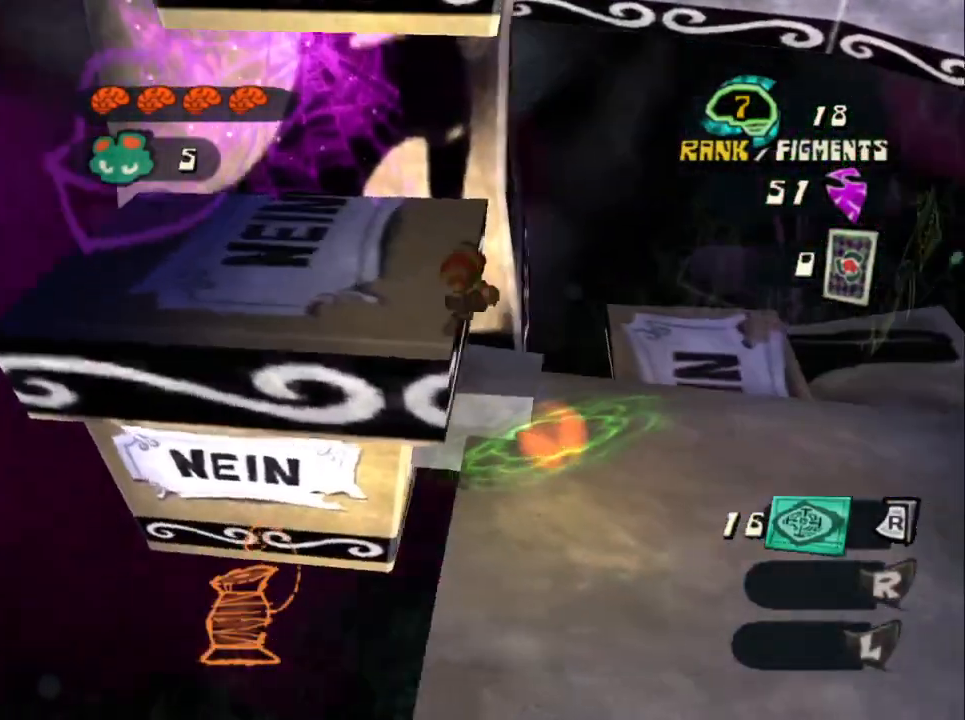
{"dt_ms": 1000, "buttons": [], "left_stick": "up-right", "right_stick": "center", "button_events": []}
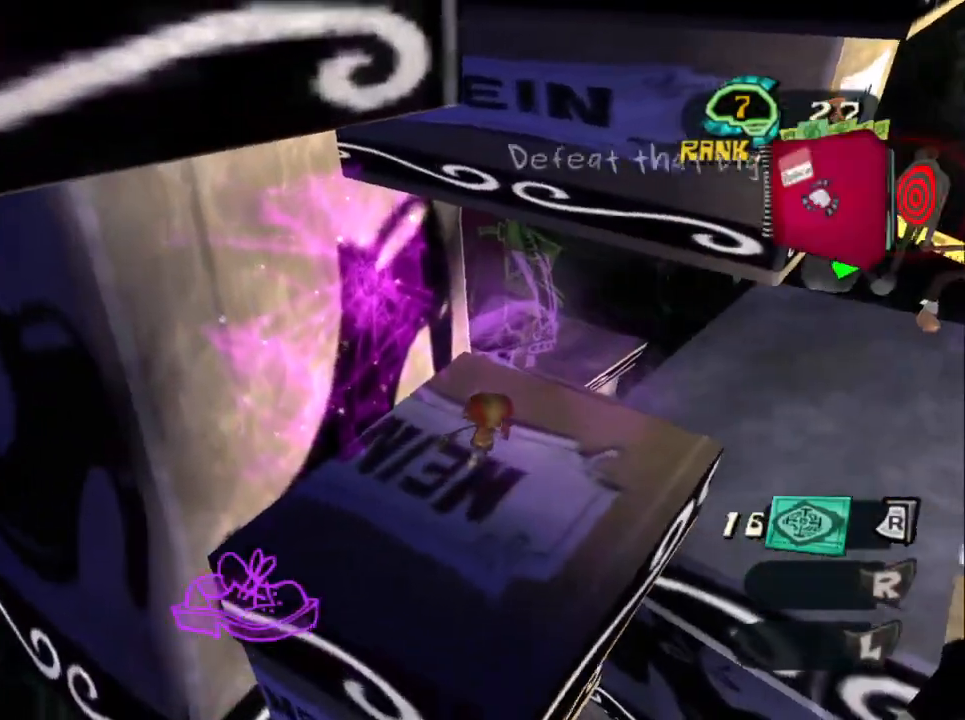
{"dt_ms": 500, "buttons": [], "left_stick": "up-left", "right_stick": "center", "button_events": [[200, "CROSS", "down"], [350, "CROSS", "up"]]}
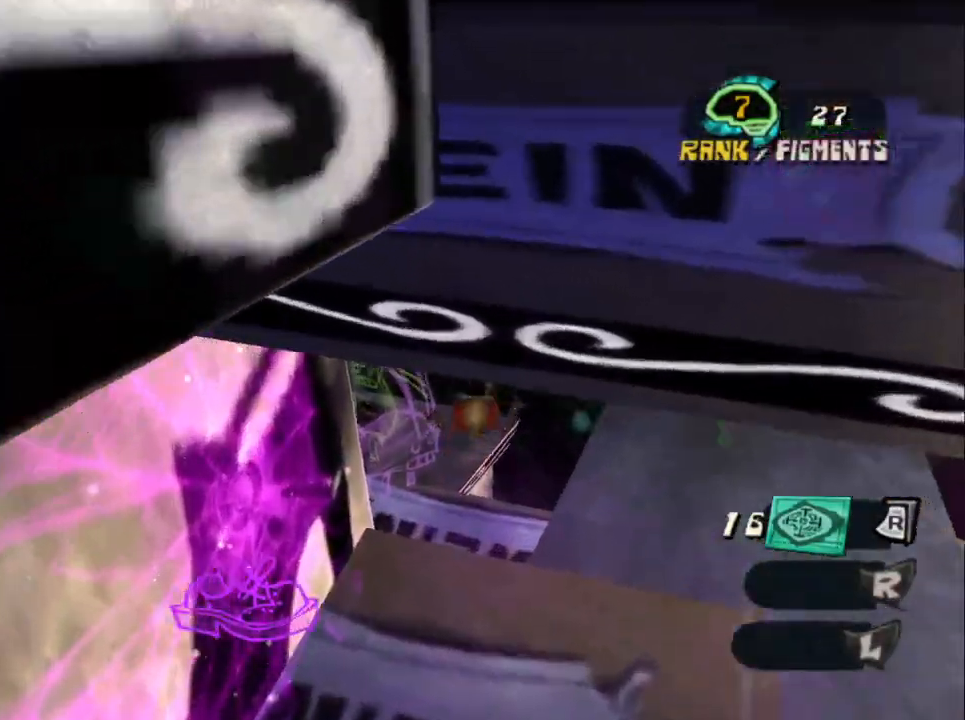
{"dt_ms": 500, "buttons": [], "left_stick": "up-left", "right_stick": "right", "button_events": []}
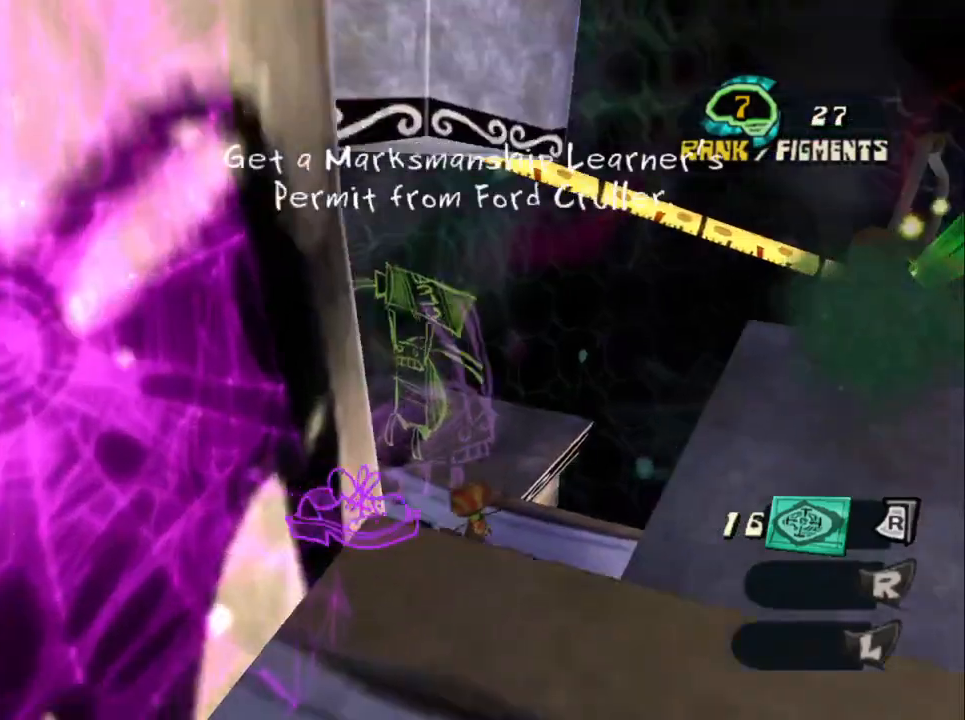
{"dt_ms": 500, "buttons": [], "left_stick": "up", "right_stick": "center", "button_events": [[350, "CROSS", "down"], [483, "CROSS", "up"]]}